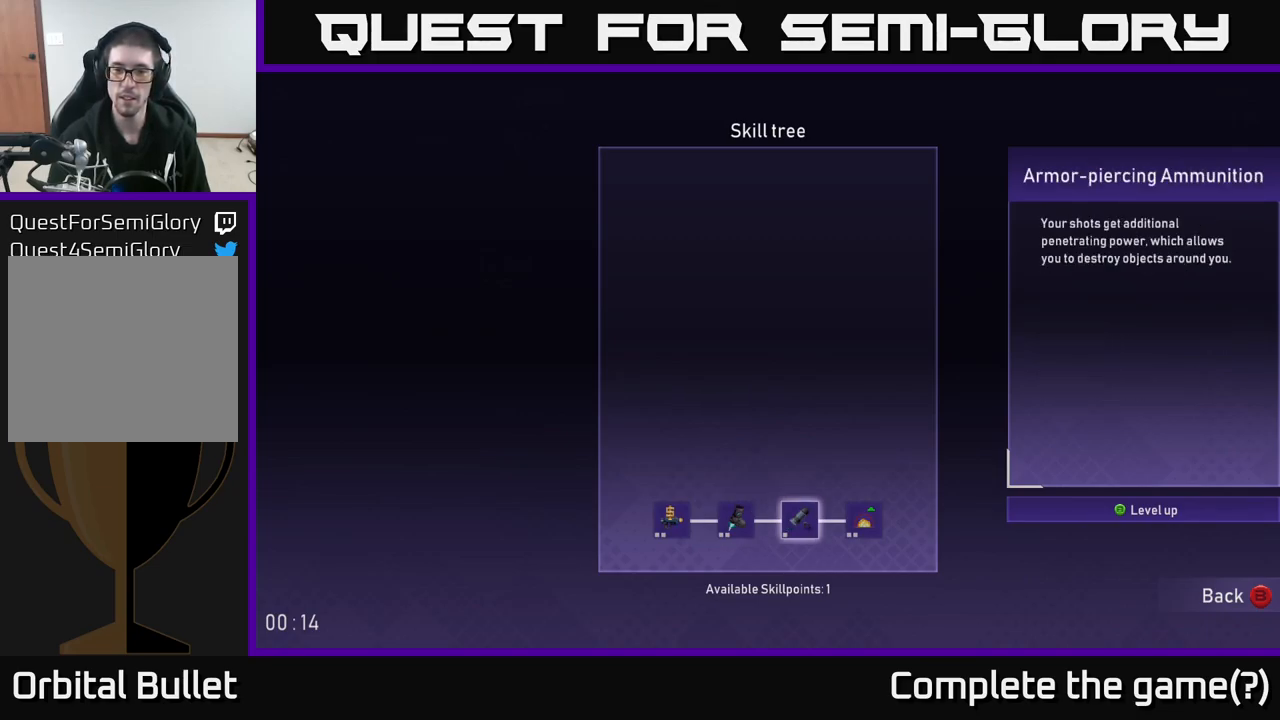
Gameplay with a controller (Xbox layout); each line is a JSON object with the inputs held at the frame after it. "events" lists button and stick changes between this image and that frame as [ms after this image, input, new state], when the widget could be followed in between.
{"buttons": [], "left_stick": "center", "right_stick": "center", "events": [[33, "left_stick", "left"], [200, "left_stick", "center"]]}
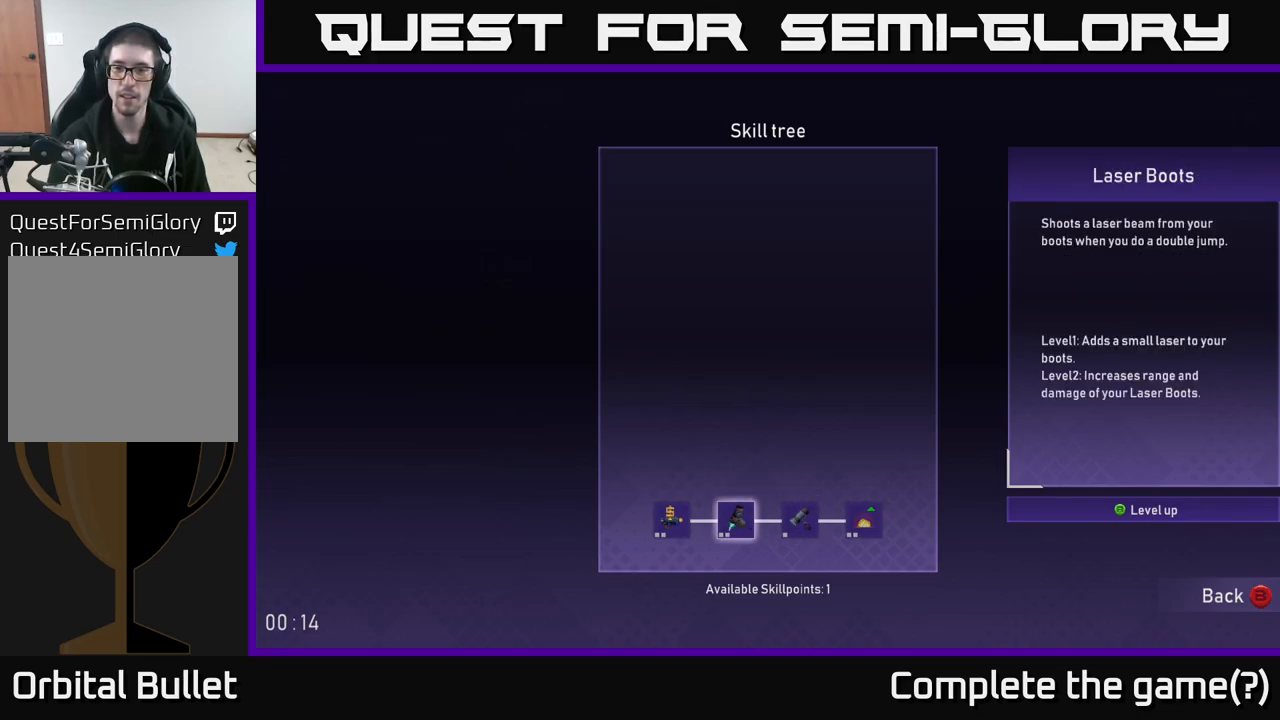
{"buttons": [], "left_stick": "center", "right_stick": "center", "events": []}
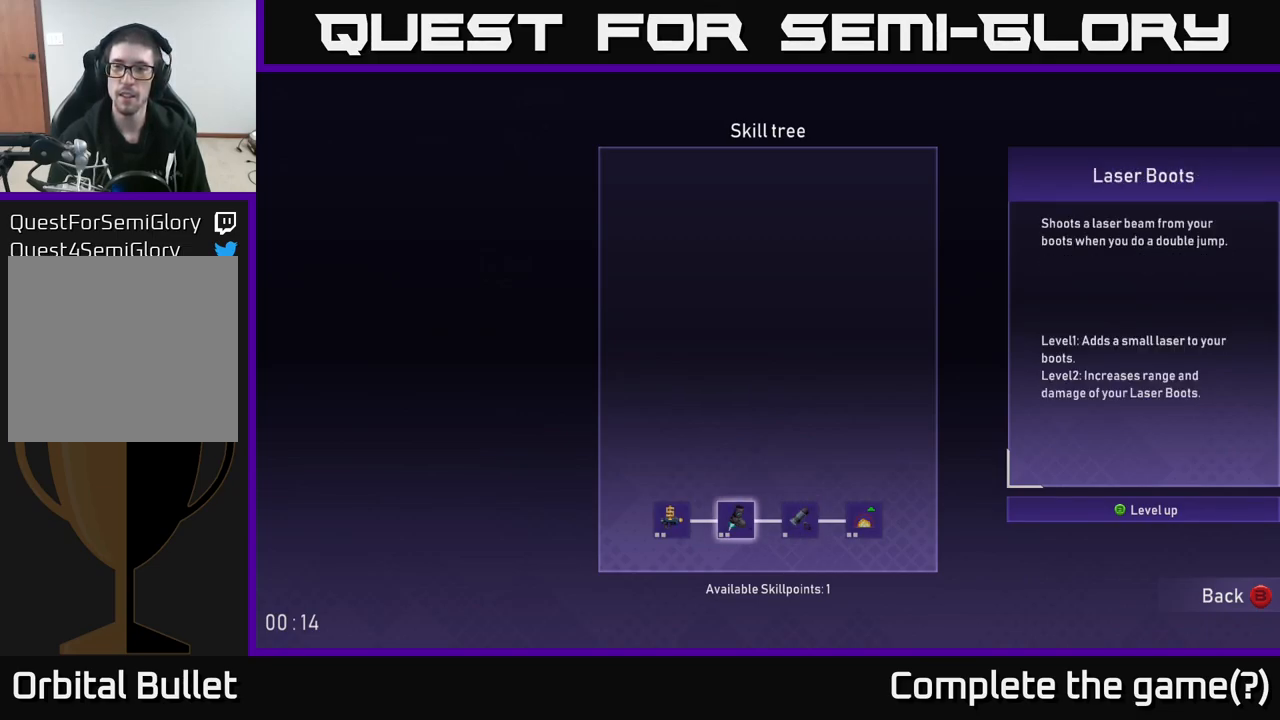
{"buttons": [], "left_stick": "center", "right_stick": "center", "events": []}
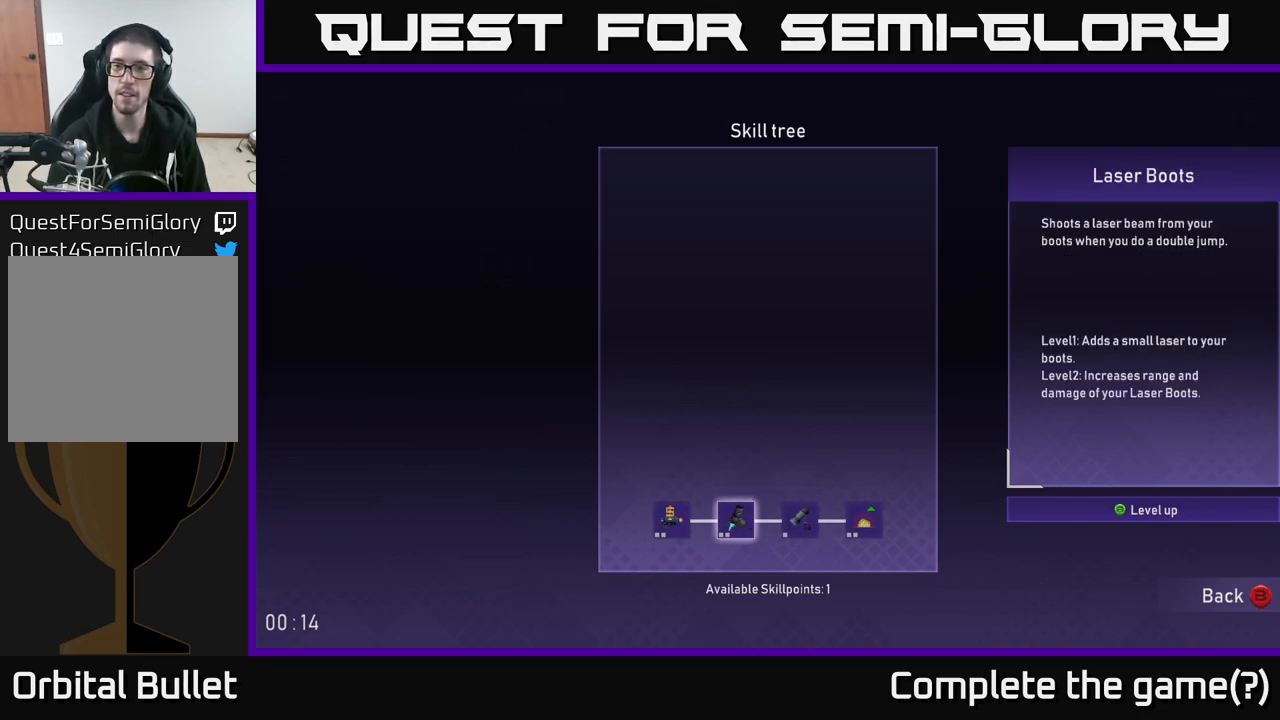
{"buttons": [], "left_stick": "center", "right_stick": "center", "events": []}
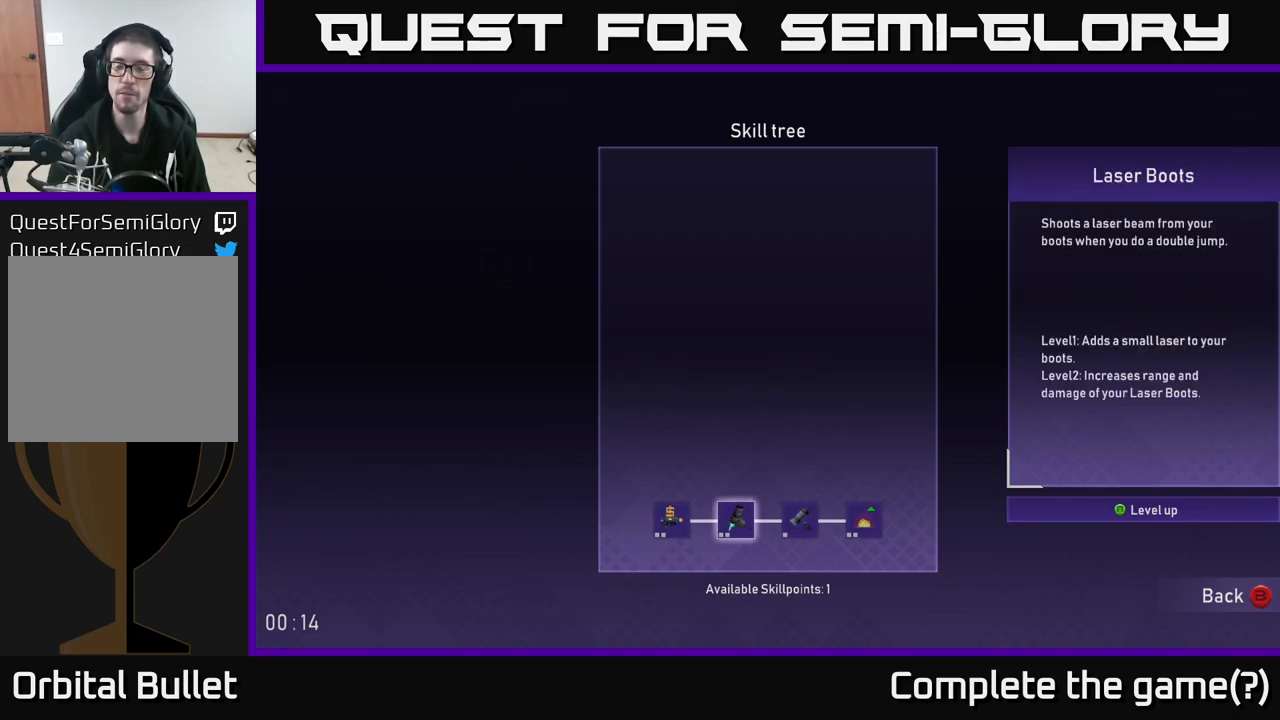
{"buttons": [], "left_stick": "center", "right_stick": "center", "events": []}
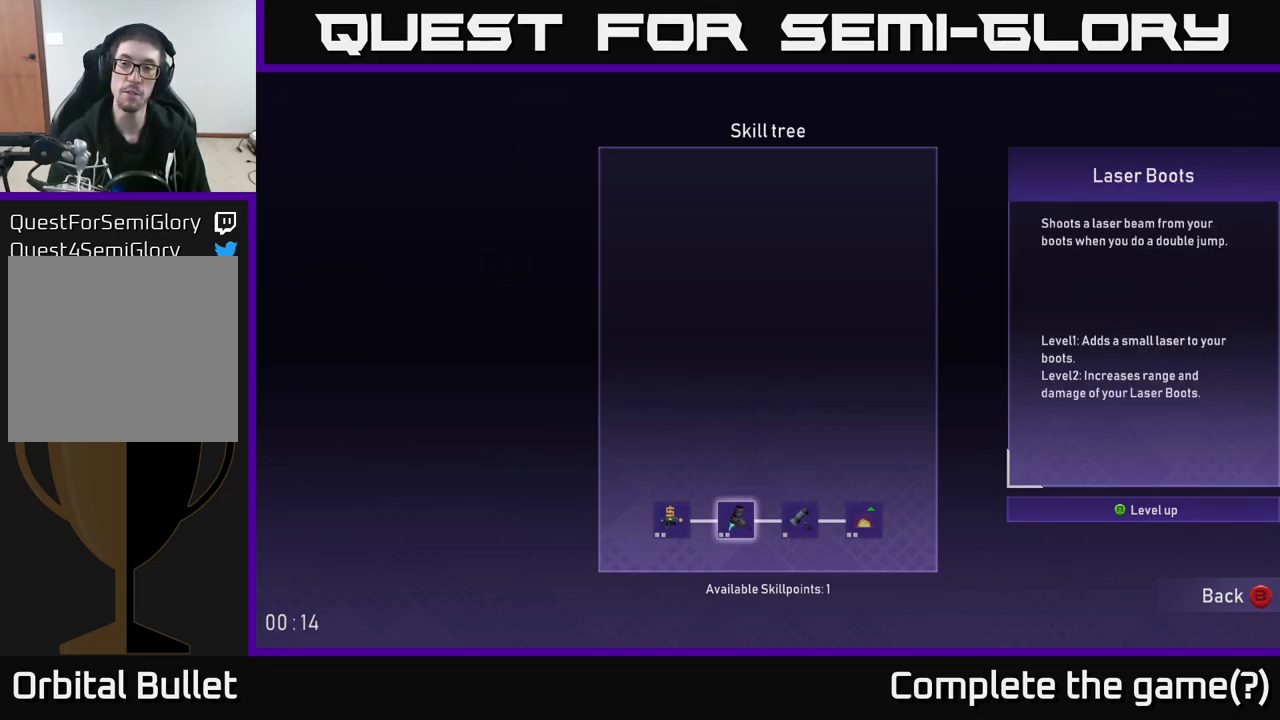
{"buttons": [], "left_stick": "center", "right_stick": "center", "events": []}
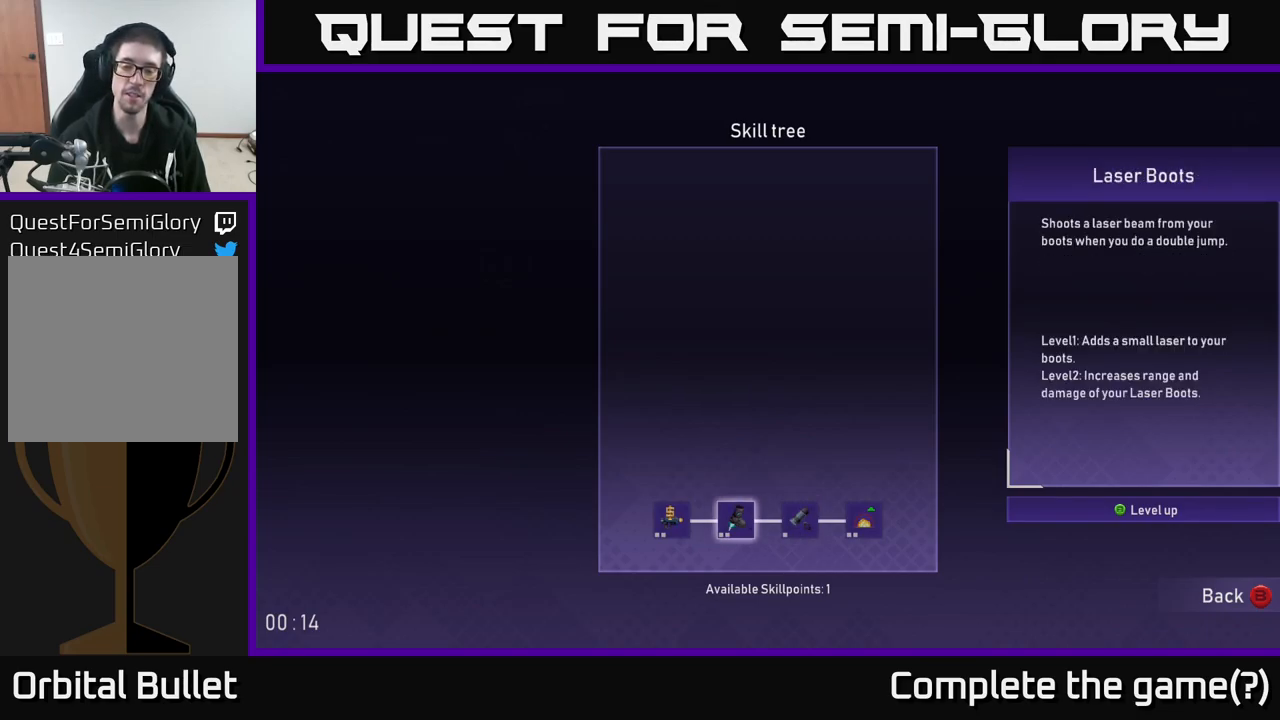
{"buttons": [], "left_stick": "center", "right_stick": "center", "events": [[150, "left_stick", "right"], [317, "left_stick", "center"]]}
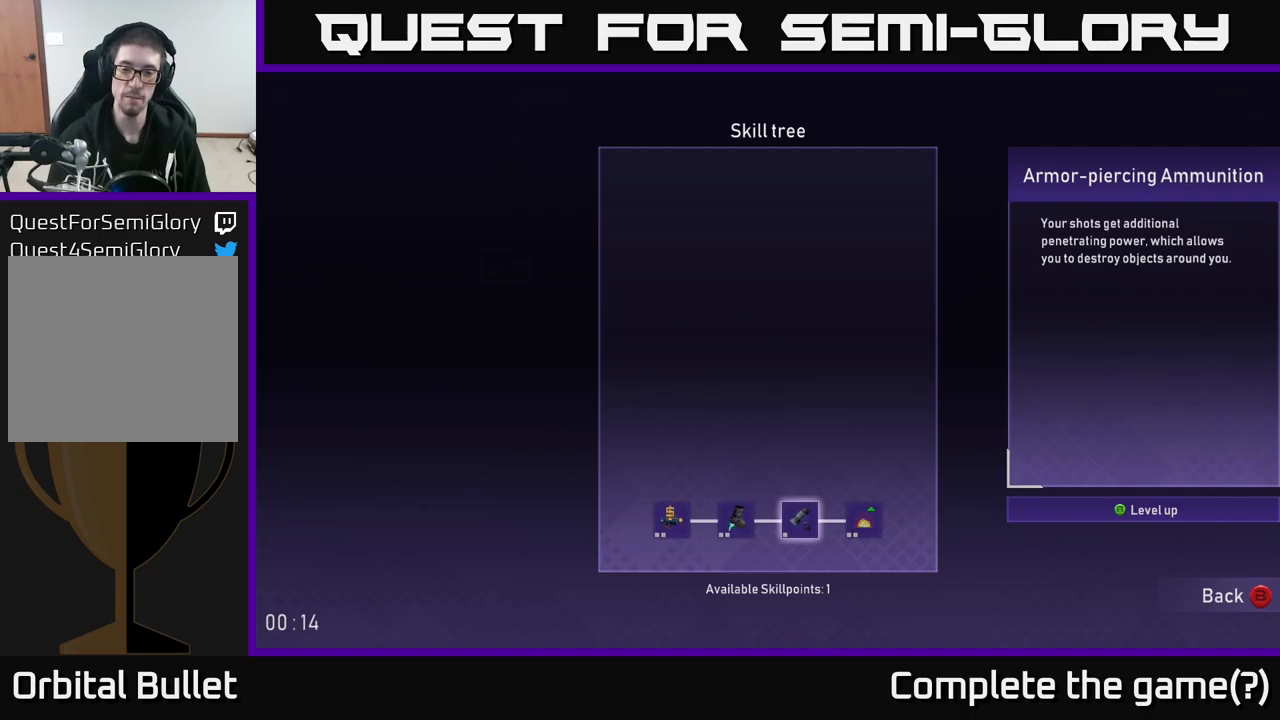
{"buttons": [], "left_stick": "center", "right_stick": "center", "events": [[217, "A", "down"], [267, "A", "up"]]}
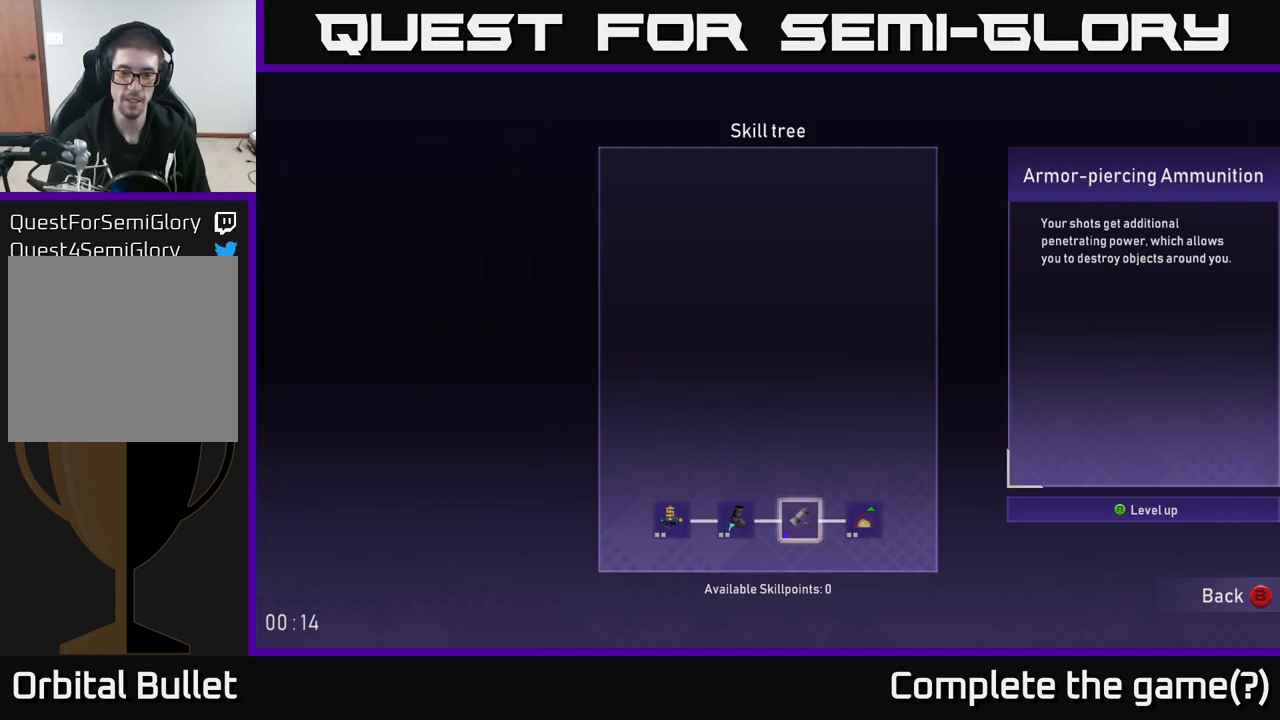
{"buttons": [], "left_stick": "right", "right_stick": "center", "events": [[150, "B", "down"], [217, "B", "up"], [467, "left_stick", "right"]]}
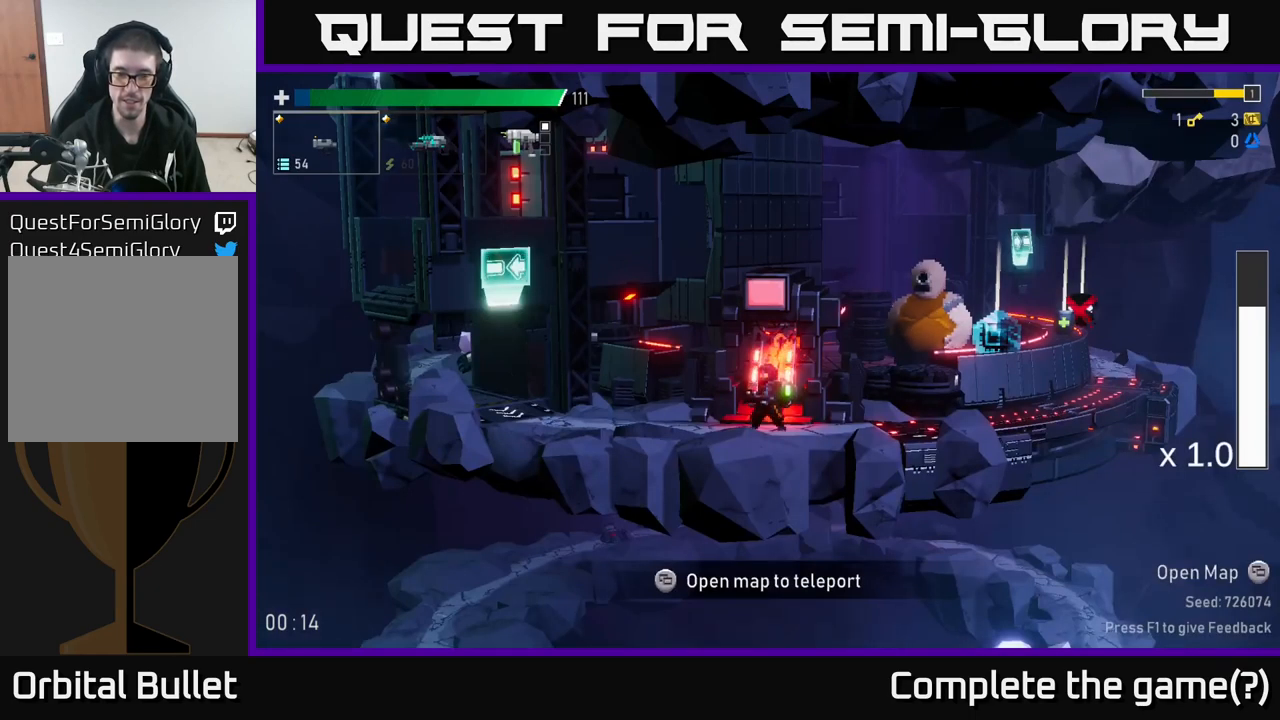
{"buttons": [], "left_stick": "left", "right_stick": "center", "events": [[367, "left_stick", "left"]]}
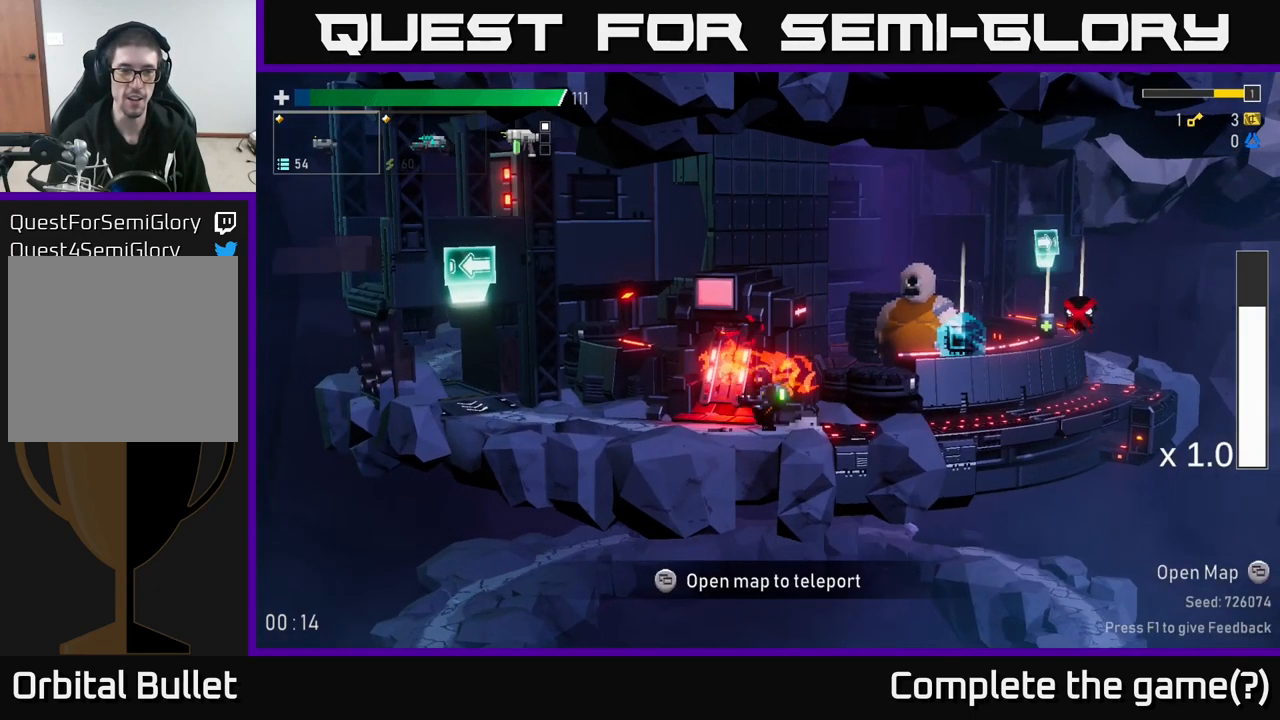
{"buttons": [], "left_stick": "left", "right_stick": "center", "events": []}
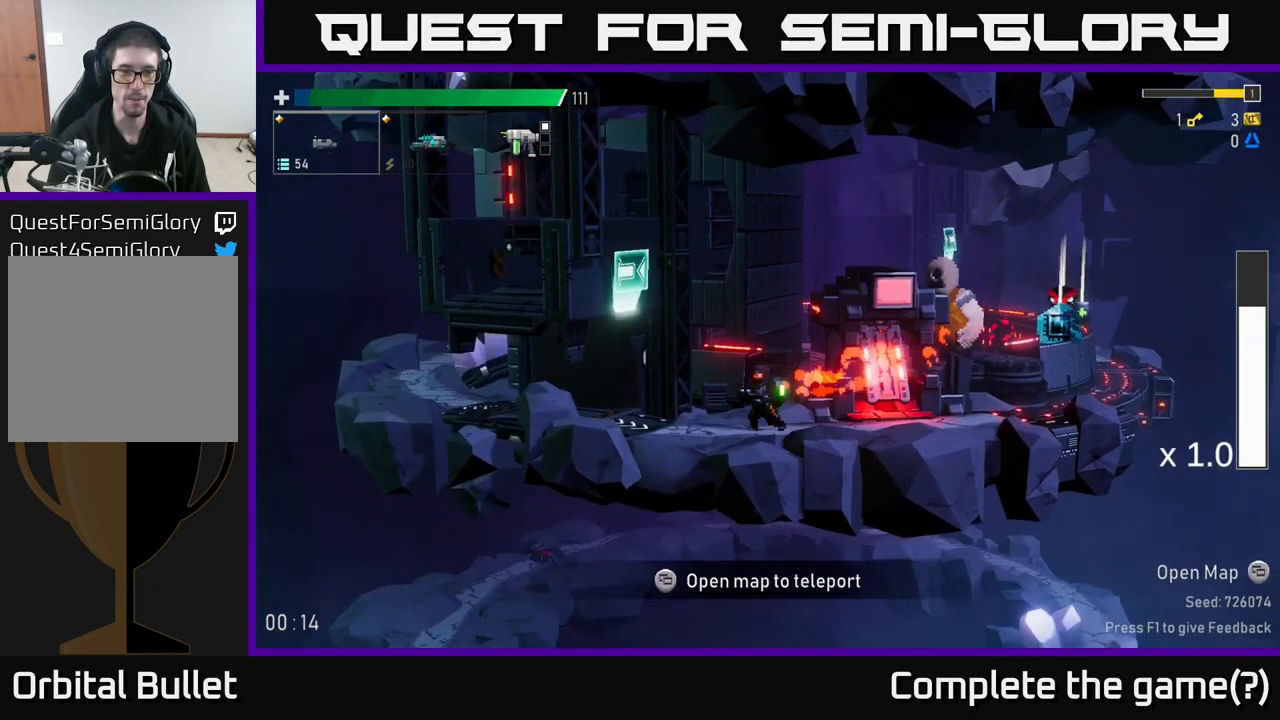
{"buttons": [], "left_stick": "left", "right_stick": "center", "events": []}
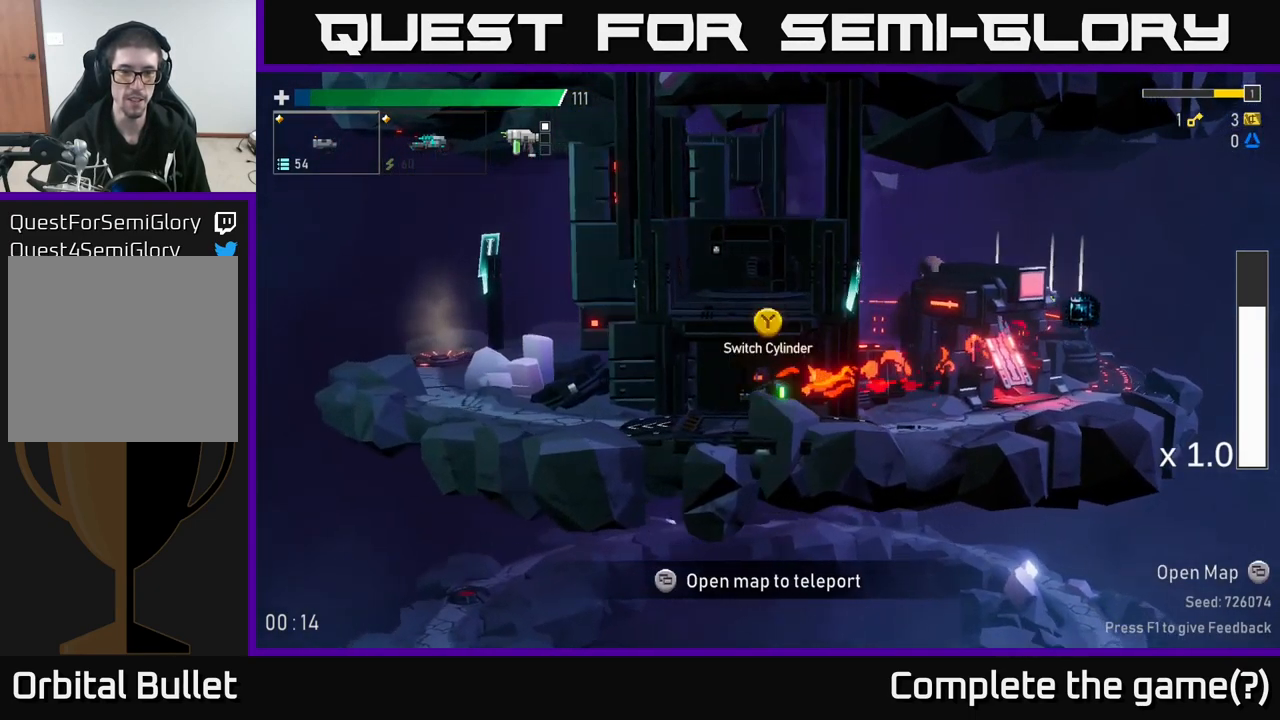
{"buttons": [], "left_stick": "center", "right_stick": "center", "events": [[17, "left_stick", "center"], [217, "Y", "down"], [250, "Y", "up"]]}
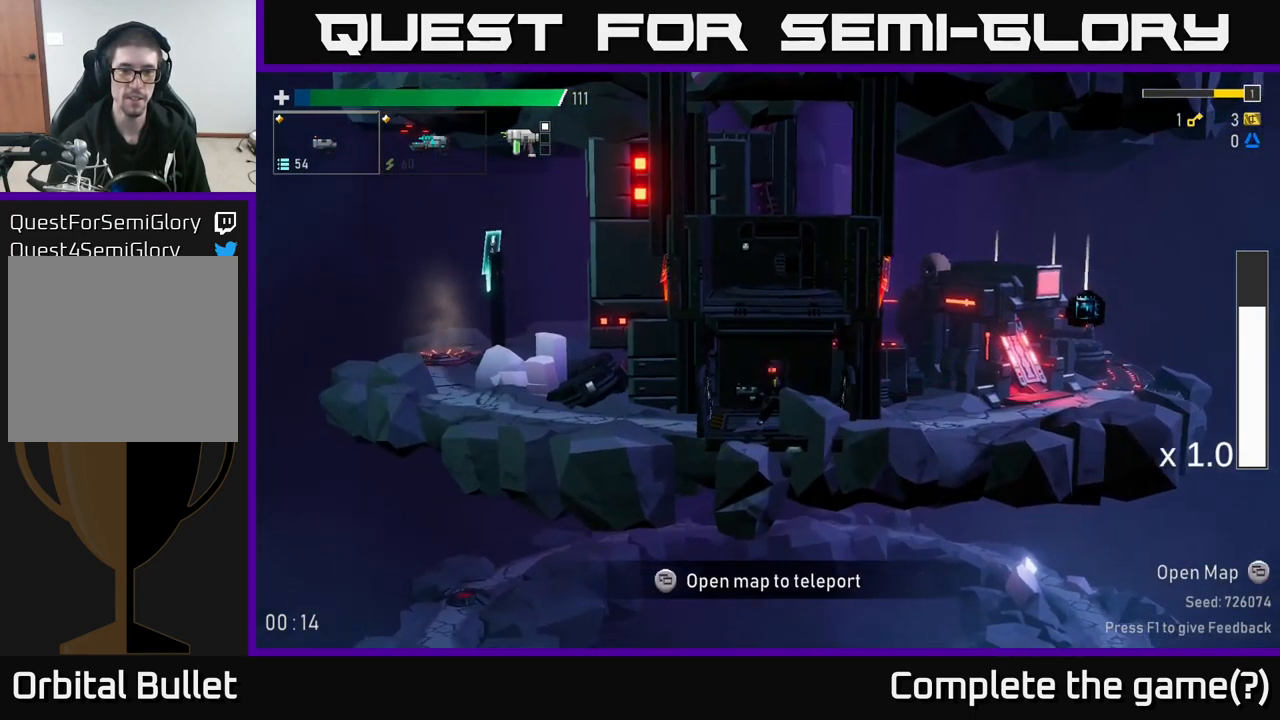
{"buttons": [], "left_stick": "center", "right_stick": "center", "events": []}
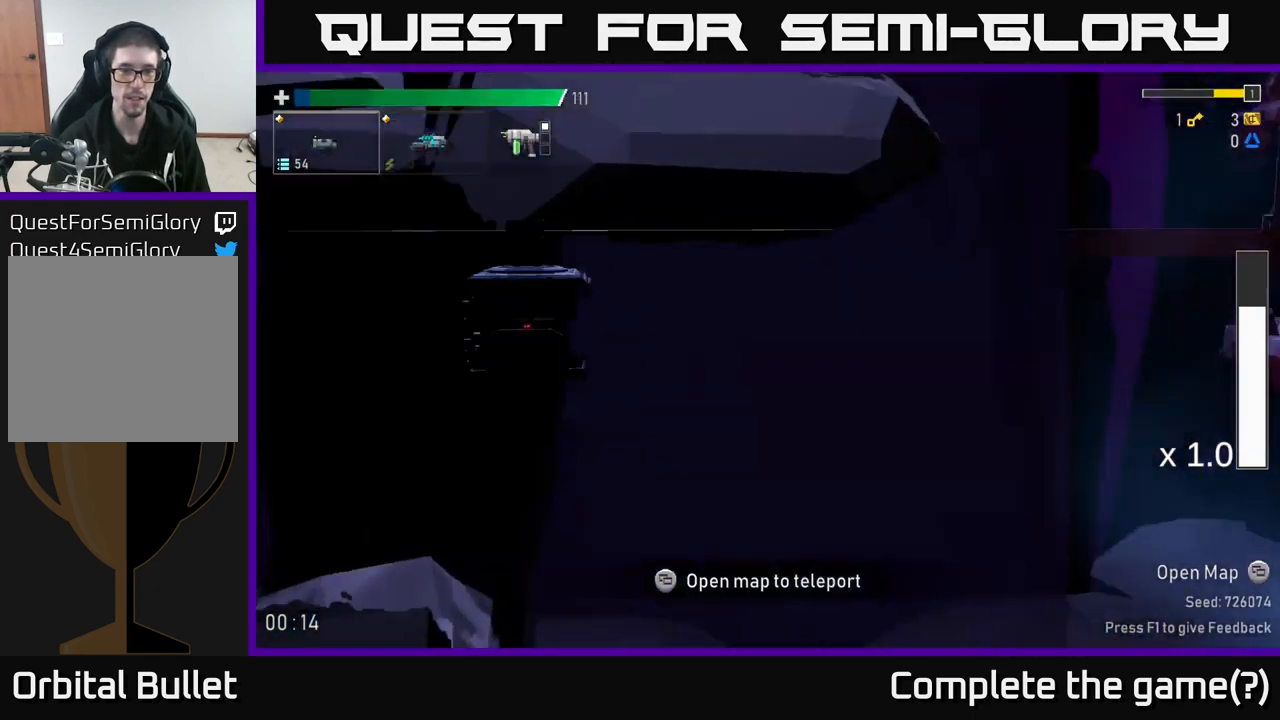
{"buttons": [], "left_stick": "right", "right_stick": "center", "events": [[350, "left_stick", "right"]]}
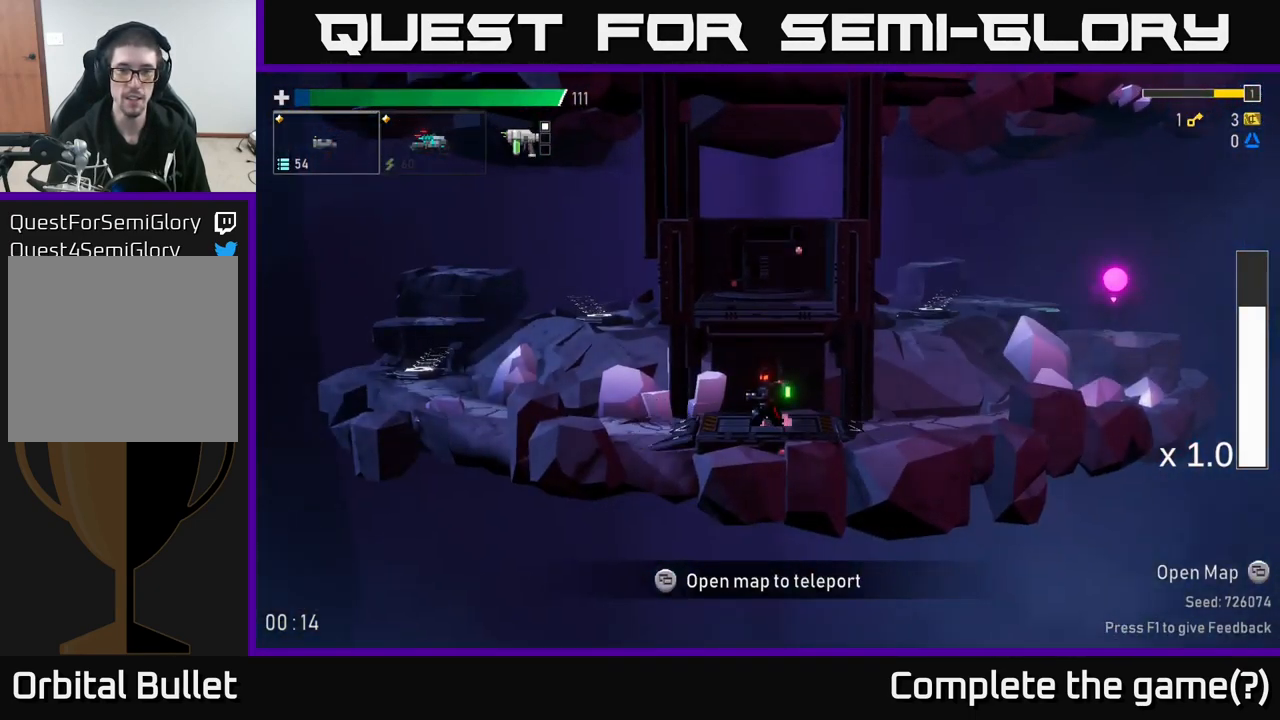
{"buttons": [], "left_stick": "right", "right_stick": "center", "events": [[184, "left_stick", "center"], [300, "left_stick", "right"]]}
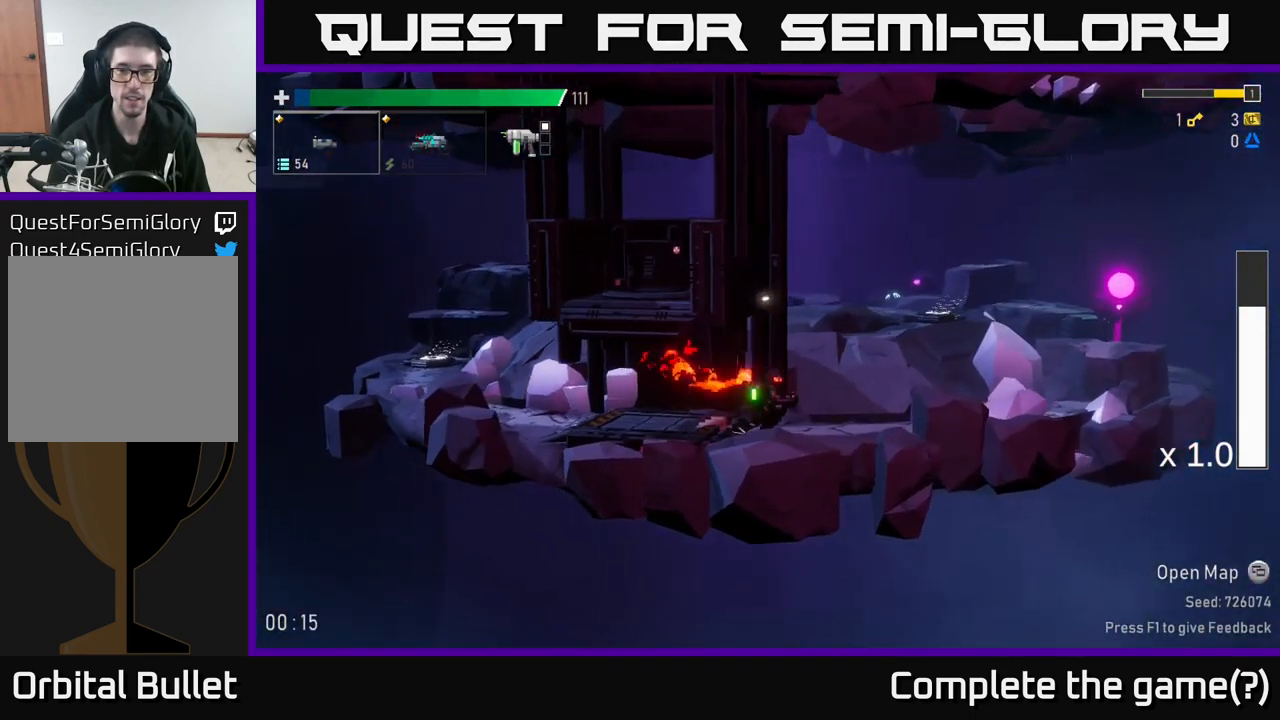
{"buttons": ["A"], "left_stick": "right", "right_stick": "center", "events": [[384, "A", "down"]]}
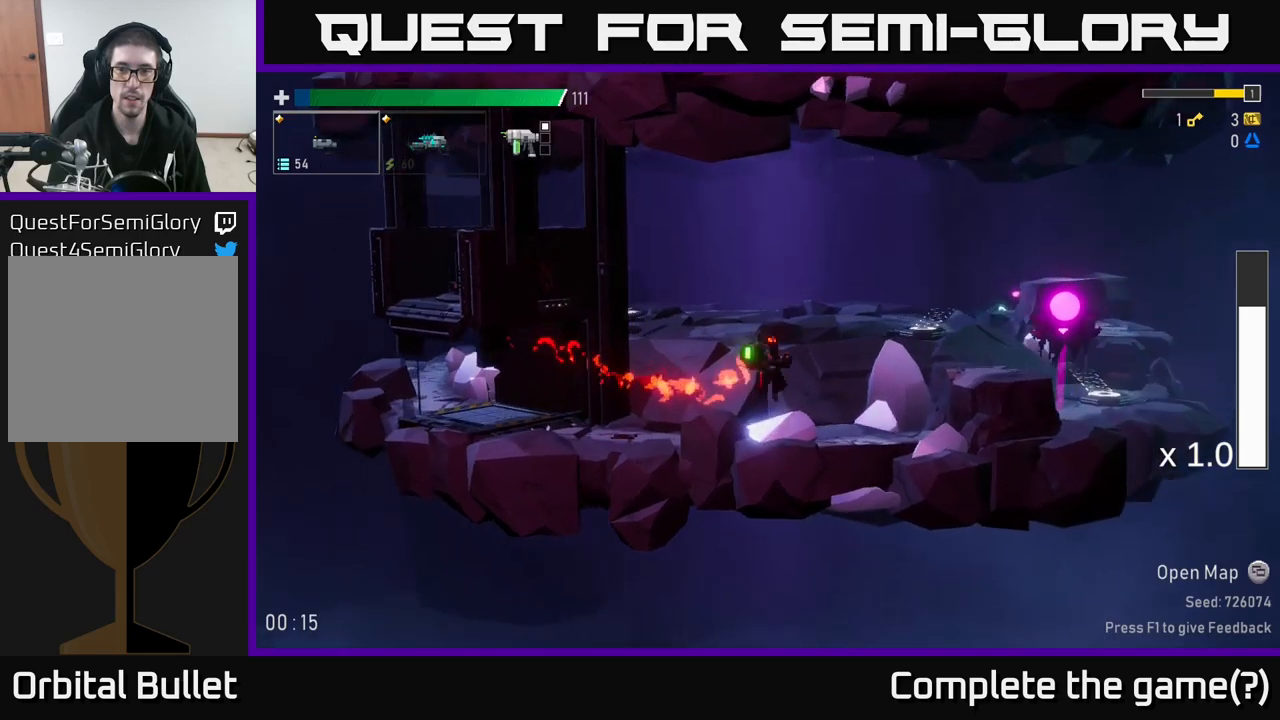
{"buttons": [], "left_stick": "right", "right_stick": "center", "events": [[17, "A", "up"], [17, "R2", "down"], [117, "R2", "up"], [183, "R2", "down"], [283, "R2", "up"]]}
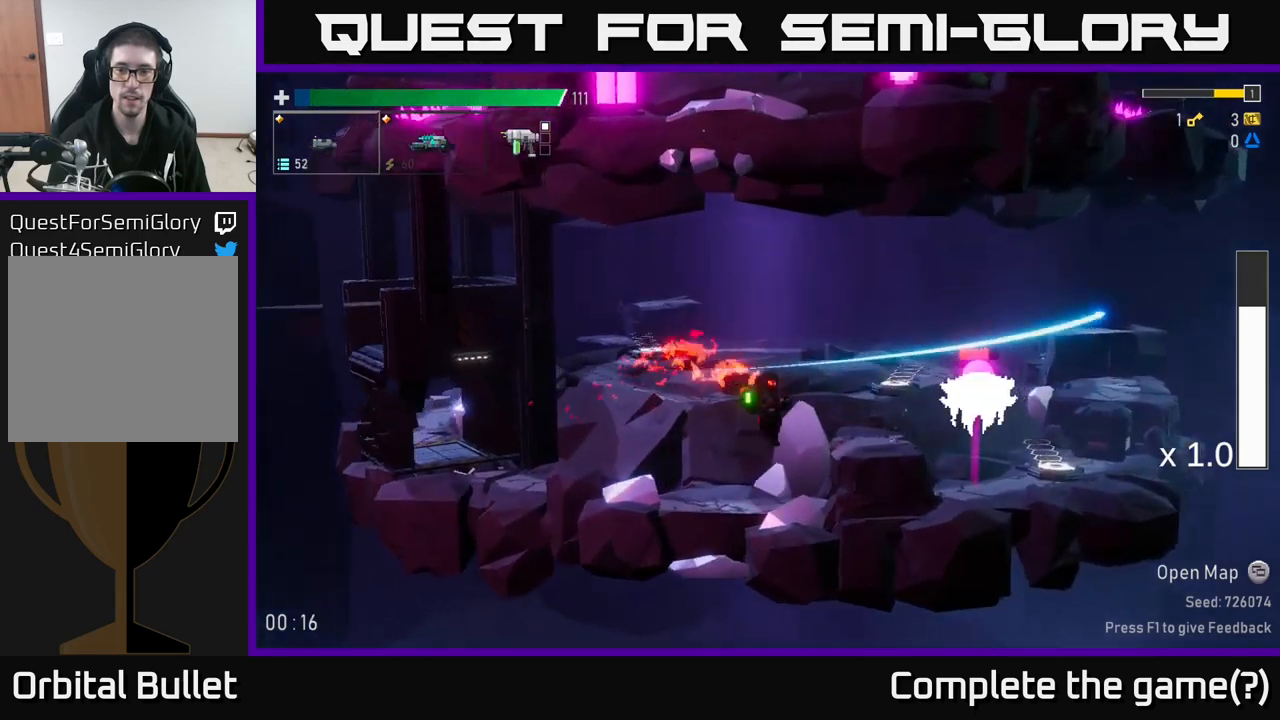
{"buttons": [], "left_stick": "left", "right_stick": "center", "events": [[67, "R2", "down"], [83, "left_stick", "center"], [183, "R2", "up"], [233, "R2", "down"], [317, "R2", "up"], [483, "left_stick", "left"]]}
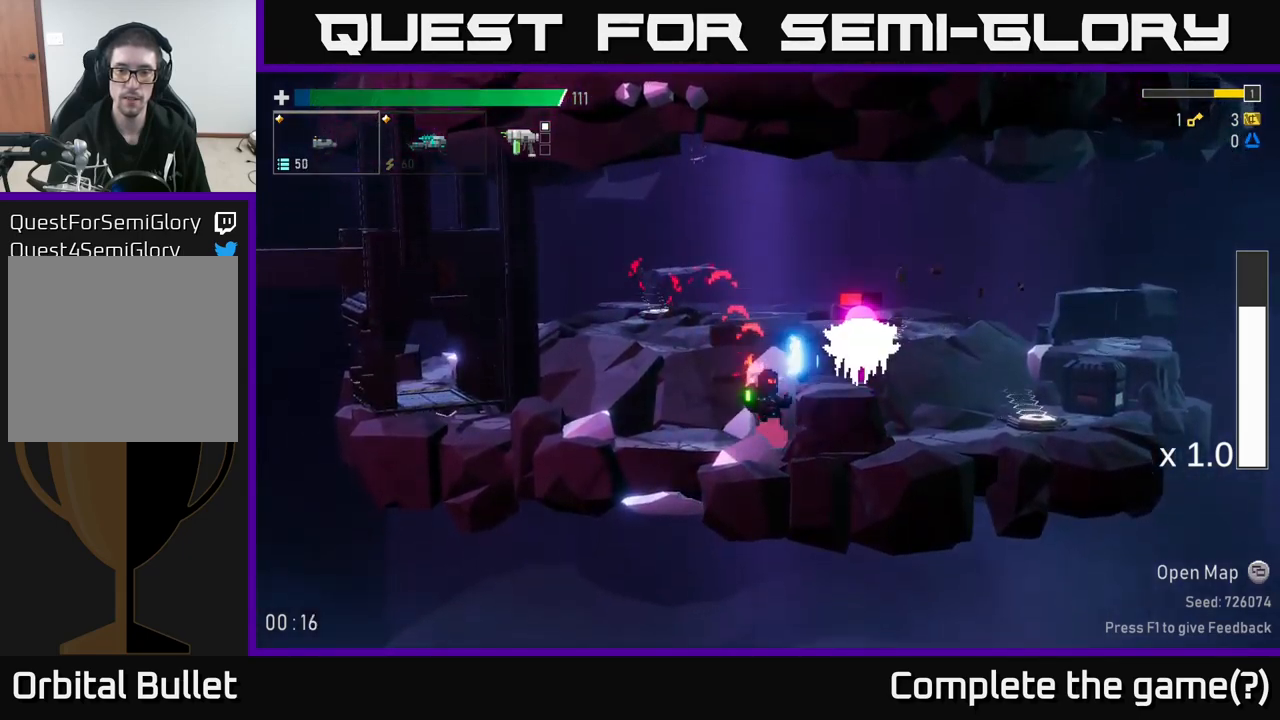
{"buttons": ["A"], "left_stick": "right", "right_stick": "center", "events": [[433, "A", "down"], [450, "left_stick", "right"]]}
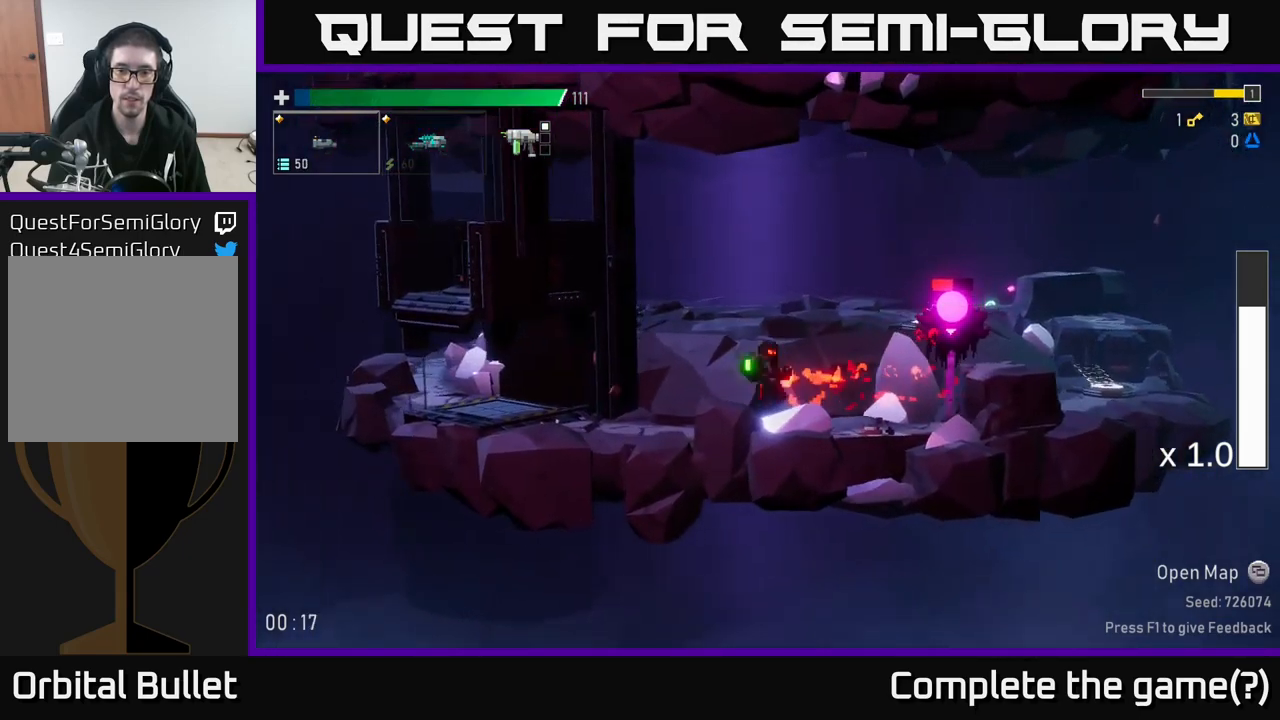
{"buttons": ["R2"], "left_stick": "center", "right_stick": "center", "events": [[17, "left_stick", "center"], [33, "R2", "down"], [67, "A", "up"], [83, "R2", "up"], [200, "R2", "down"], [317, "R2", "up"], [433, "R2", "down"]]}
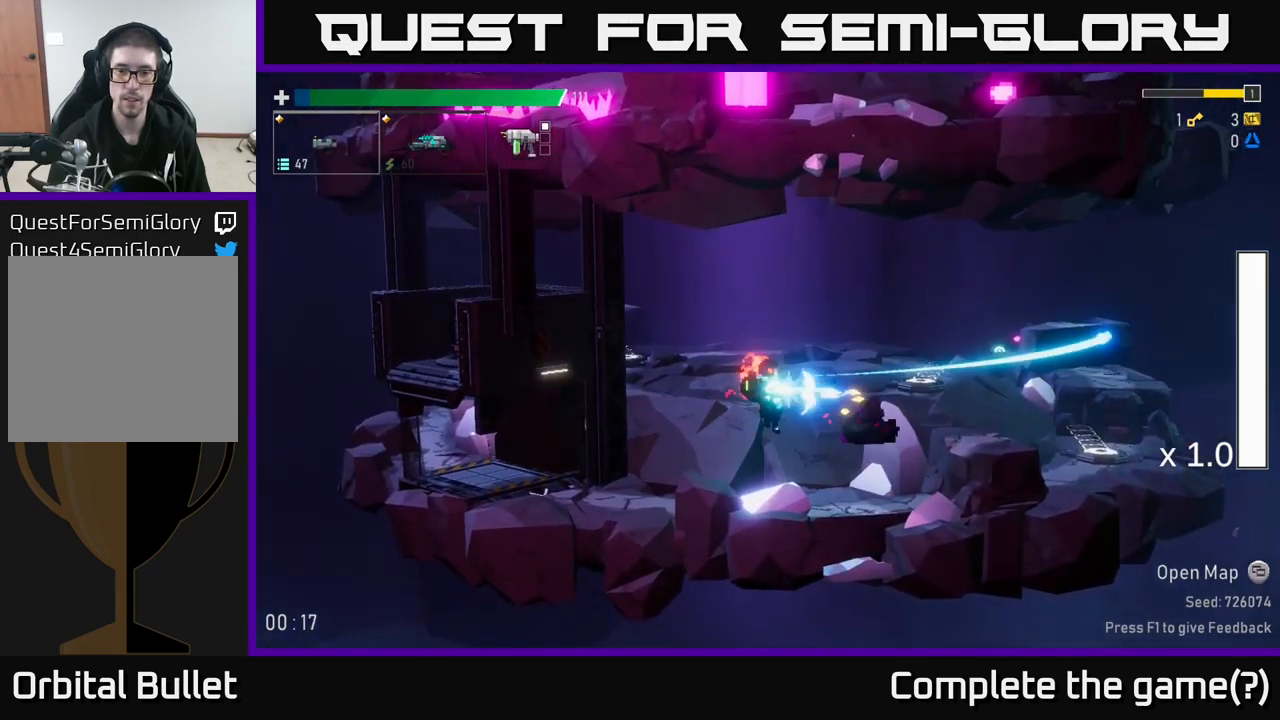
{"buttons": [], "left_stick": "right", "right_stick": "center", "events": [[17, "R2", "up"], [100, "R2", "down"], [217, "R2", "up"], [400, "left_stick", "right"]]}
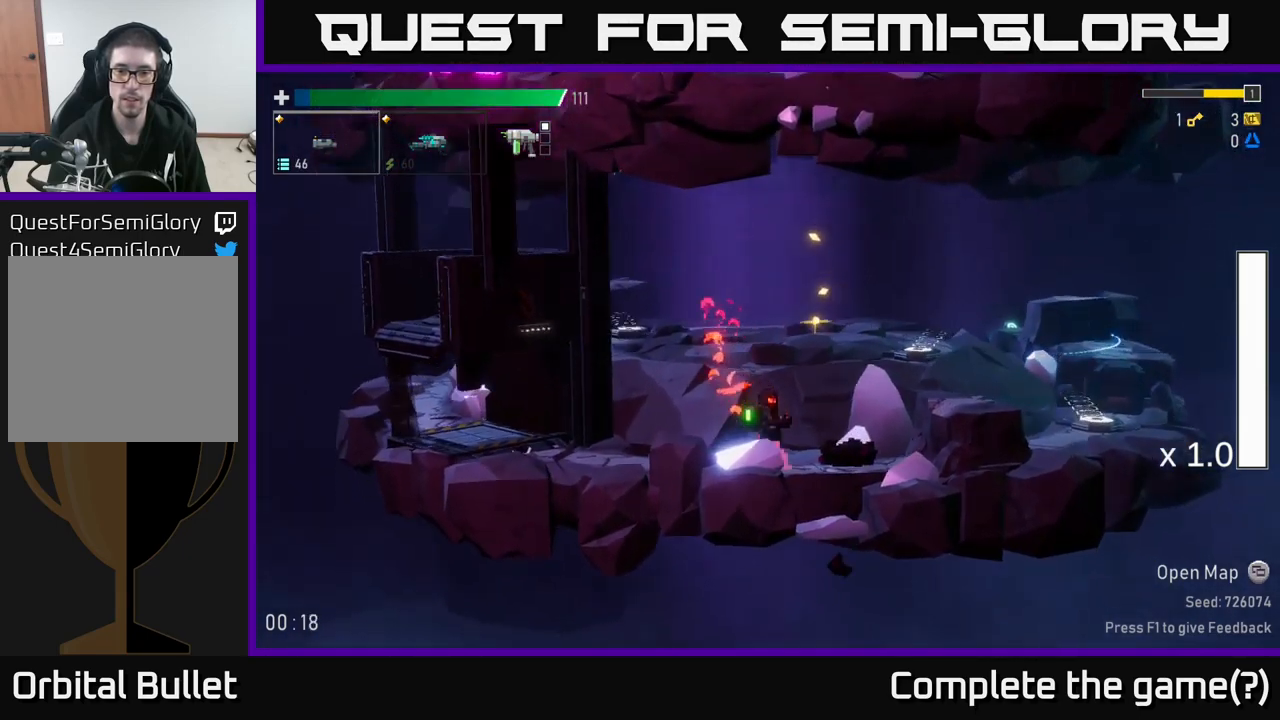
{"buttons": [], "left_stick": "center", "right_stick": "center", "events": [[200, "R2", "down"], [267, "R2", "up"], [300, "left_stick", "center"], [350, "R2", "down"], [450, "R2", "up"]]}
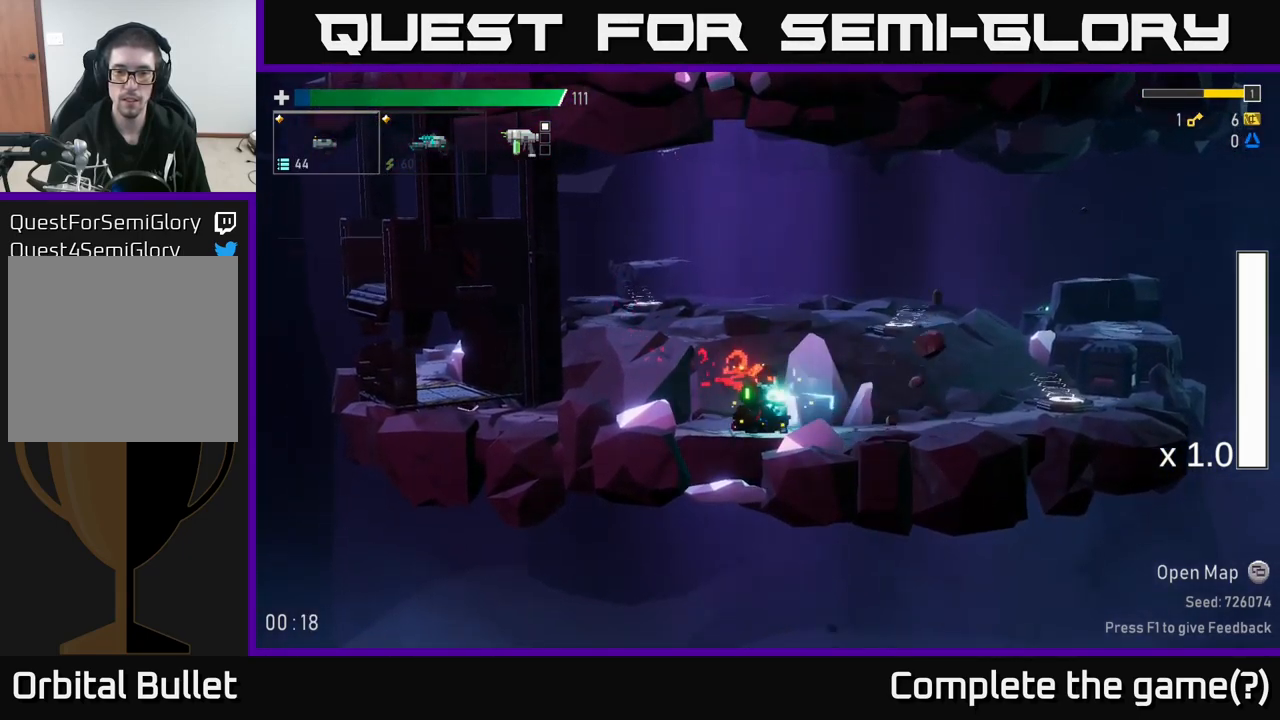
{"buttons": [], "left_stick": "right", "right_stick": "center", "events": [[33, "R2", "down"], [117, "R2", "up"], [217, "left_stick", "right"]]}
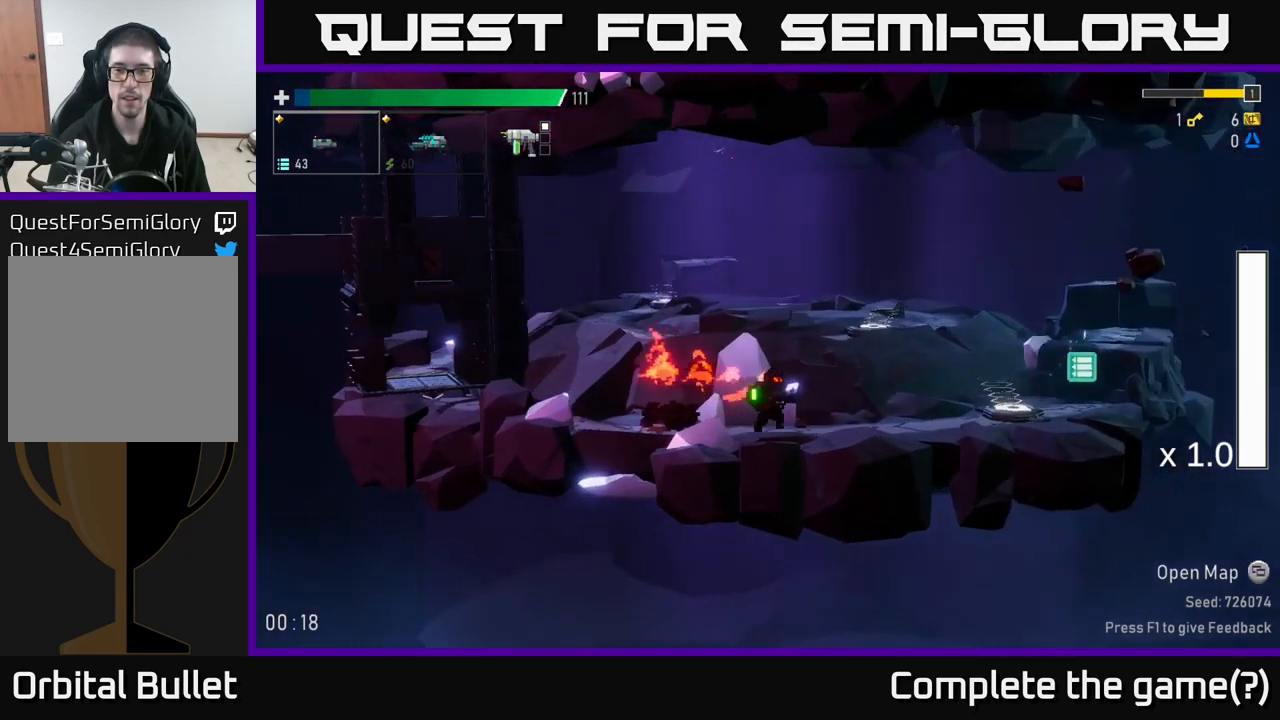
{"buttons": ["R2"], "left_stick": "right", "right_stick": "center", "events": [[283, "R2", "down"], [383, "R2", "up"], [450, "R2", "down"]]}
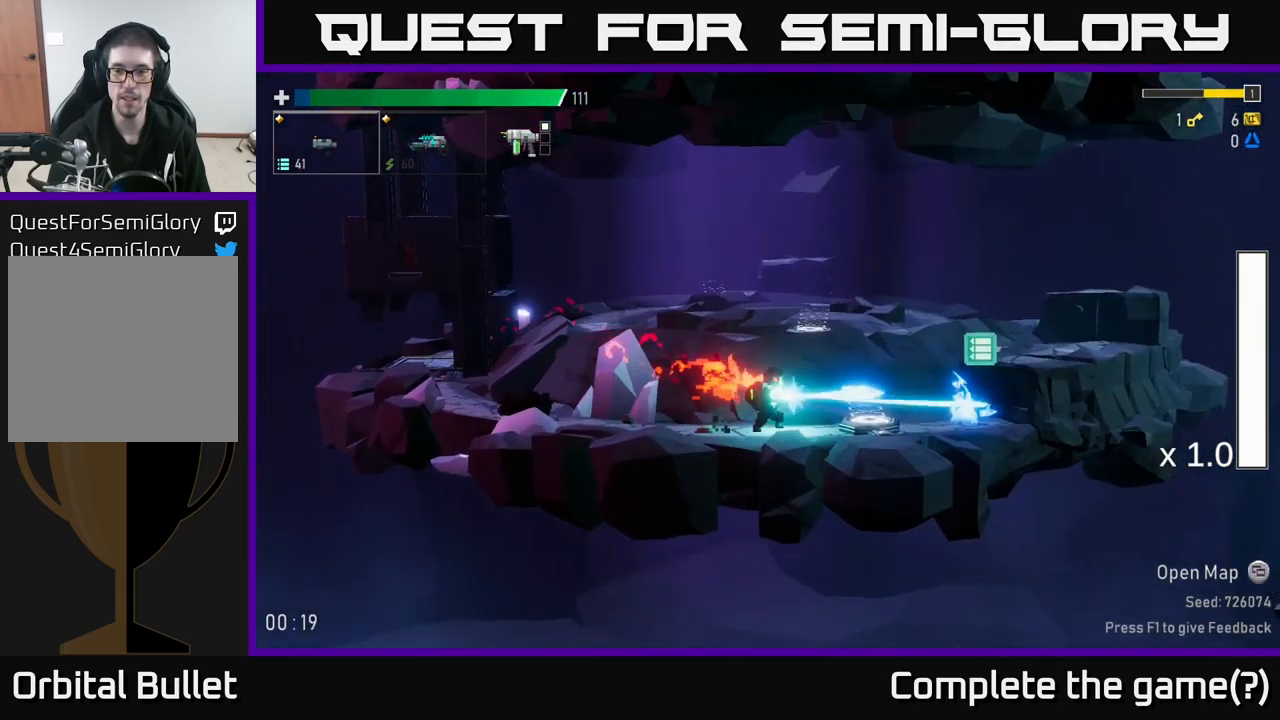
{"buttons": ["R2"], "left_stick": "right", "right_stick": "center", "events": [[17, "R2", "up"], [100, "R2", "down"], [183, "R2", "up"], [300, "R2", "down"], [367, "R2", "up"], [433, "R2", "down"]]}
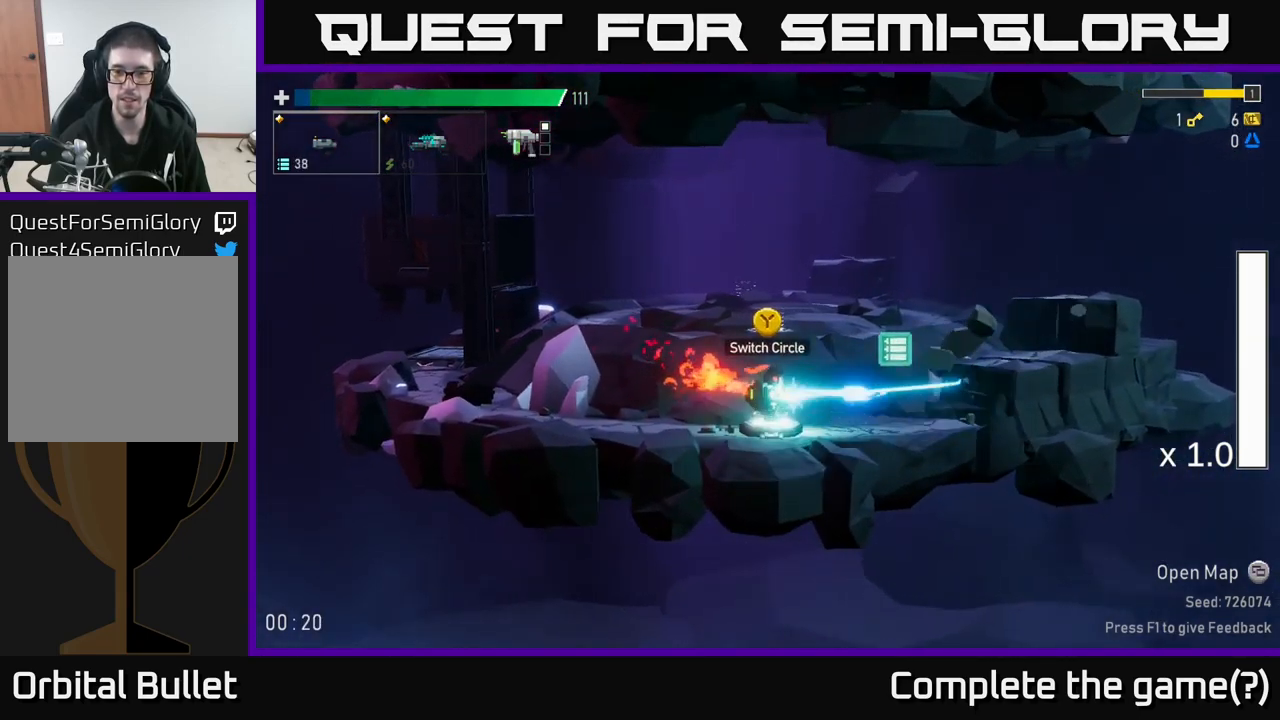
{"buttons": ["R2"], "left_stick": "right", "right_stick": "center", "events": [[33, "R2", "up"], [117, "R2", "down"], [217, "R2", "up"], [250, "R2", "down"], [350, "R2", "up"], [416, "R2", "down"]]}
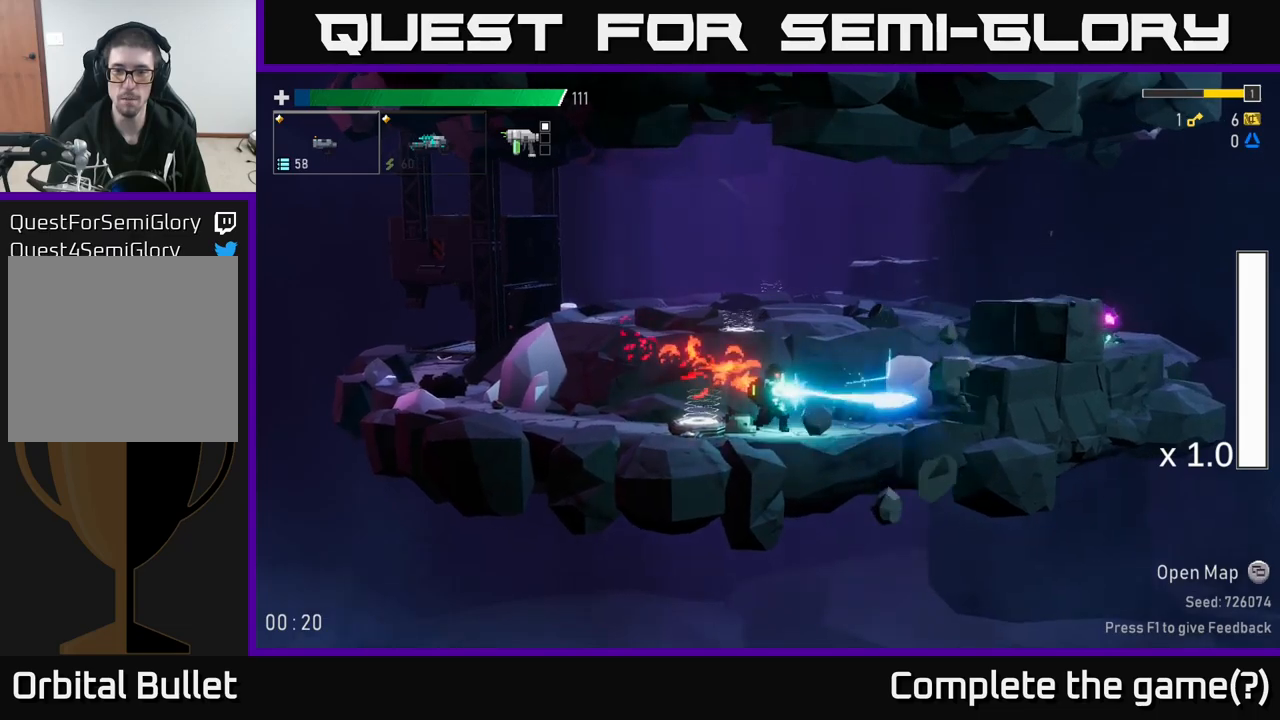
{"buttons": [], "left_stick": "right", "right_stick": "center", "events": [[17, "R2", "up"], [83, "R2", "down"], [150, "R2", "up"], [217, "R2", "down"], [300, "R2", "up"], [367, "R2", "down"], [467, "R2", "up"]]}